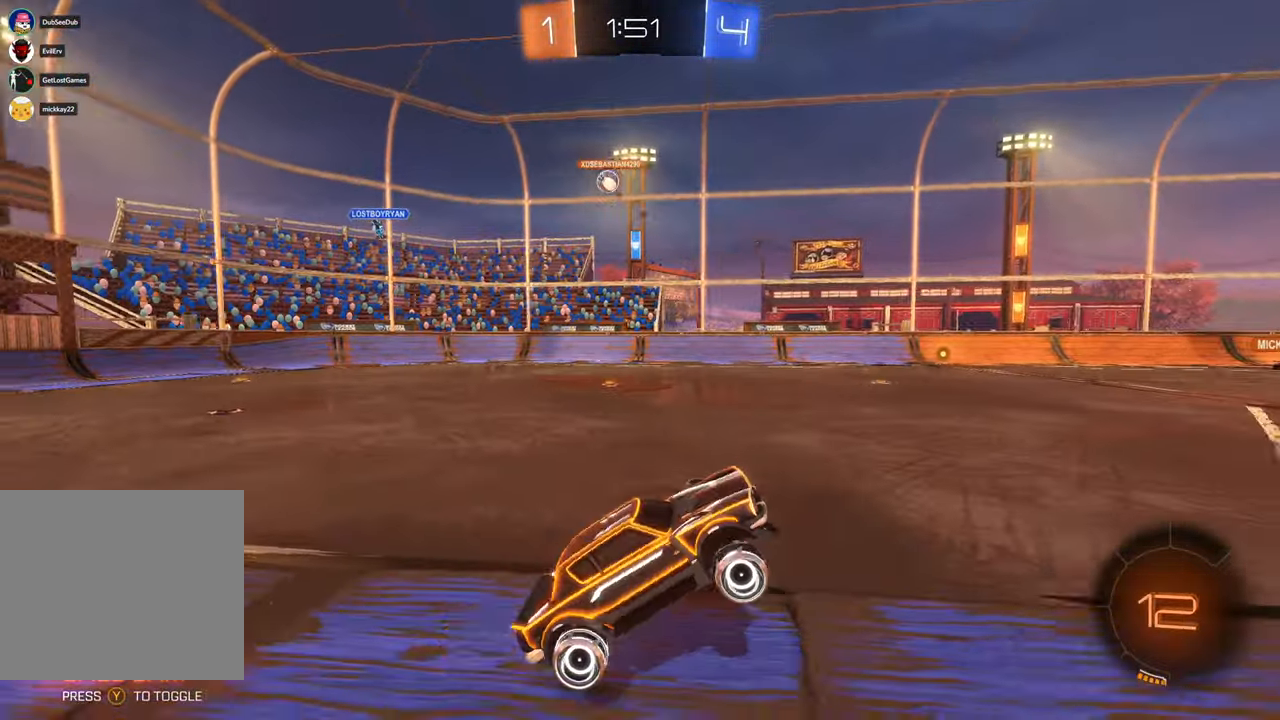
Gameplay with a controller (Xbox layout); each line is a JSON object with the inputs held at the frame after it (dt_ms = milliseconds from this image to that frame). "events" lists button and stick changes between this image and that frame as [ms after this image, input, new state], when the widget could be followed in between. Not read: DPAD_UP L3 R1 R2 R3 Y.
{"dt_ms": 500, "buttons": [], "left_stick": "center", "right_stick": "center", "events": []}
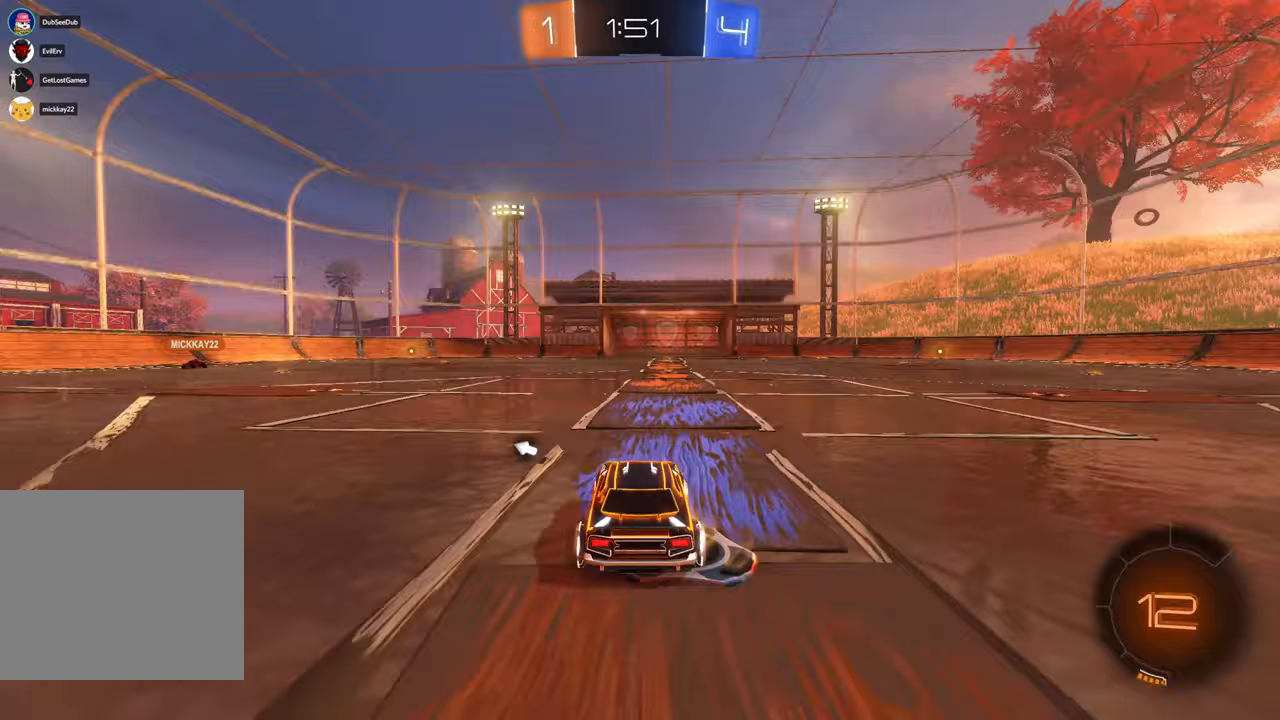
{"dt_ms": 500, "buttons": [], "left_stick": "center", "right_stick": "center", "events": [[167, "left_stick", "right"], [333, "left_stick", "center"]]}
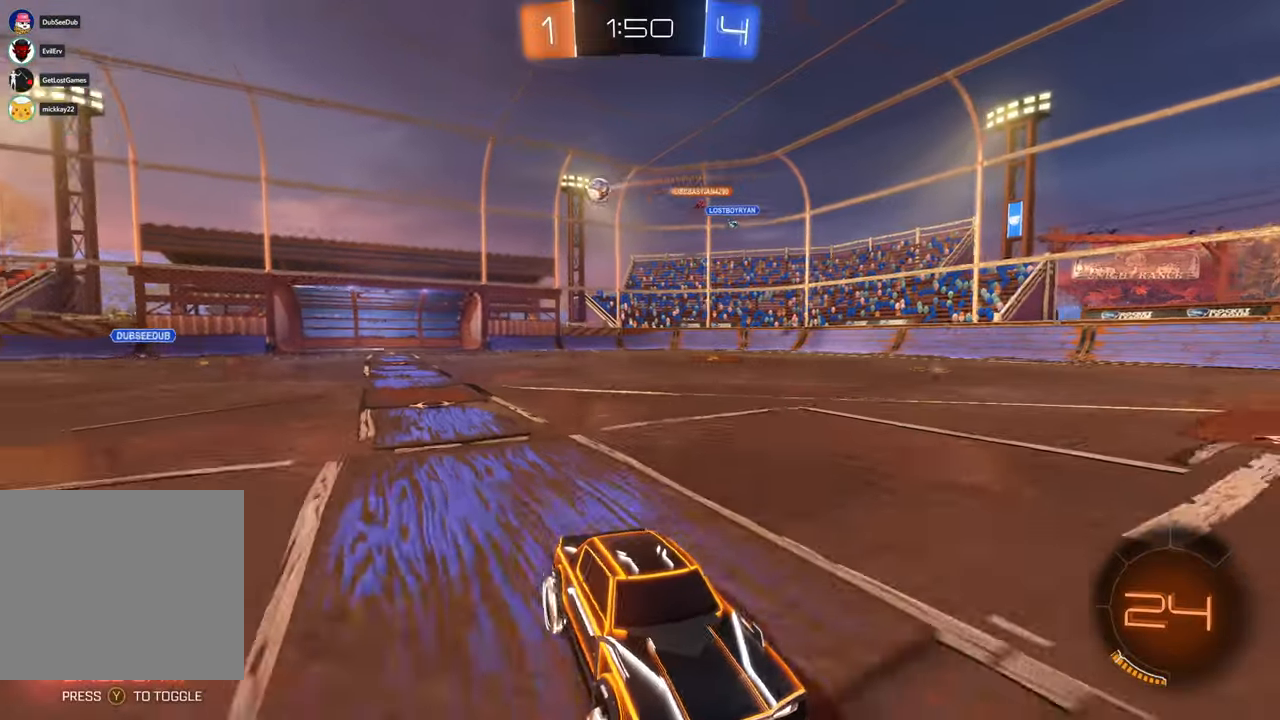
{"dt_ms": 500, "buttons": ["X"], "left_stick": "right", "right_stick": "center", "events": [[100, "left_stick", "right"], [400, "X", "down"]]}
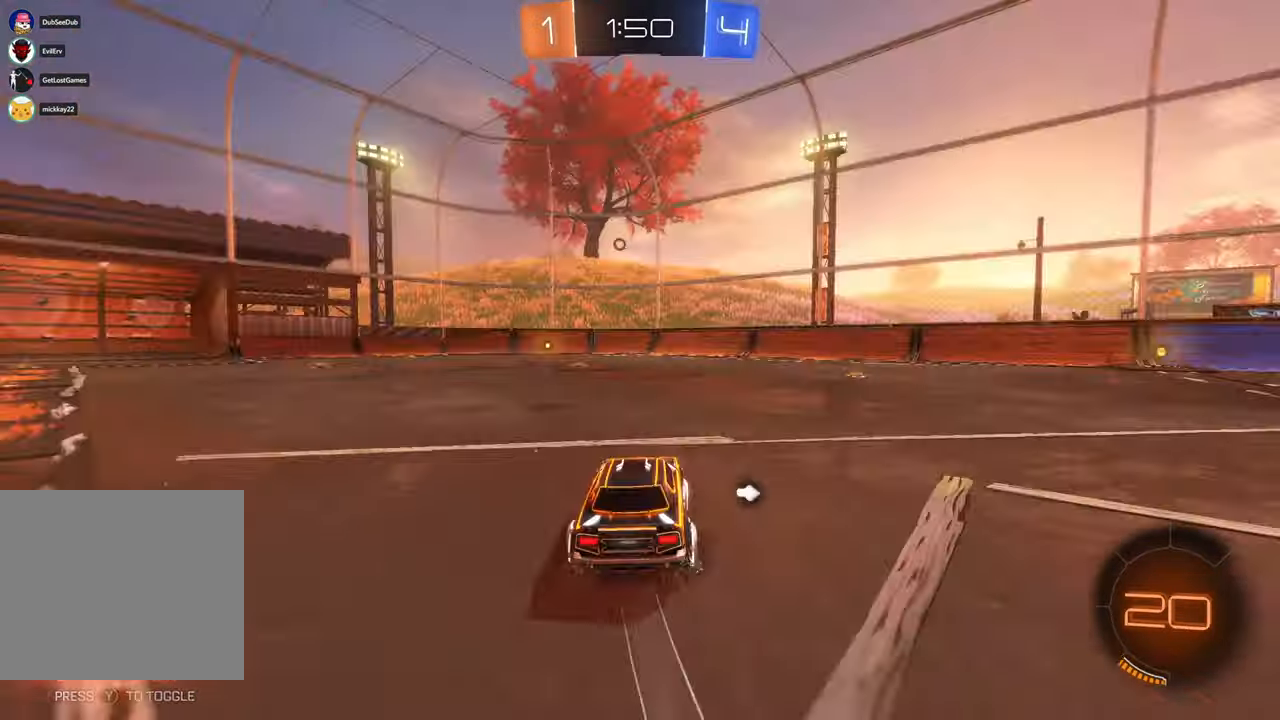
{"dt_ms": 500, "buttons": ["X"], "left_stick": "right", "right_stick": "center", "events": [[200, "left_stick", "center"], [400, "left_stick", "right"]]}
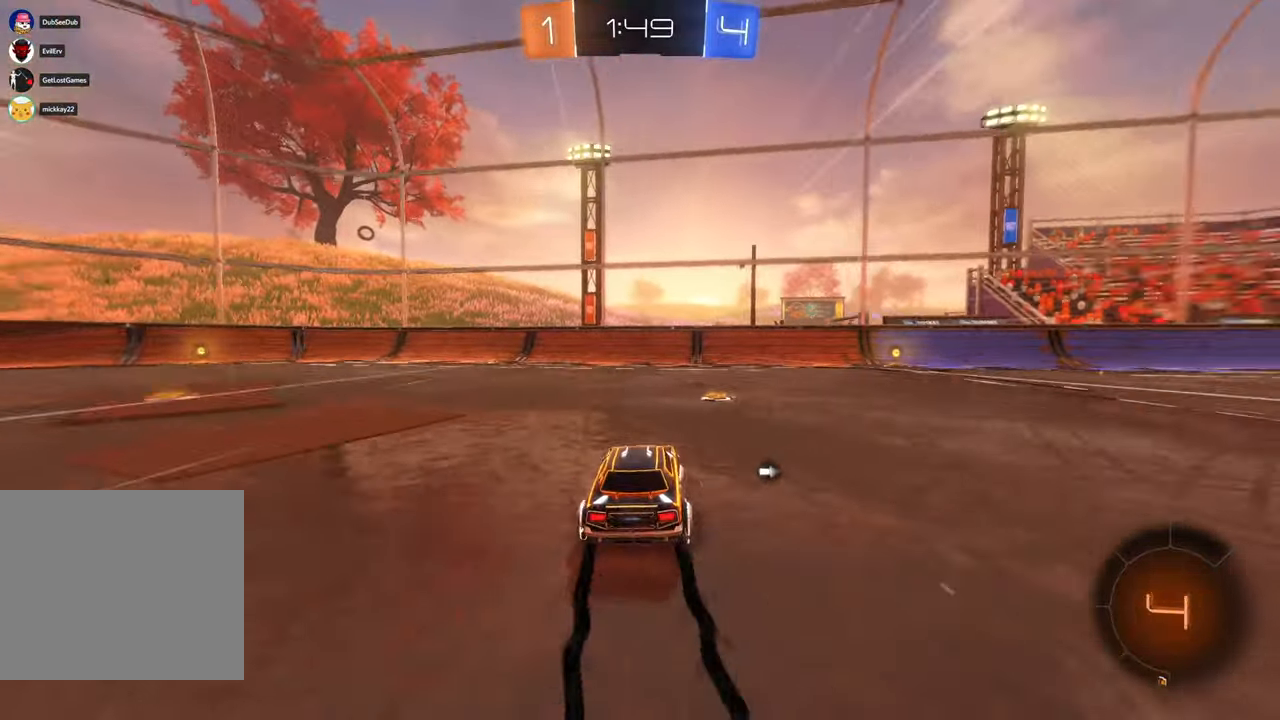
{"dt_ms": 500, "buttons": [], "left_stick": "right", "right_stick": "center", "events": [[333, "left_stick", "center"], [383, "X", "up"], [433, "left_stick", "right"]]}
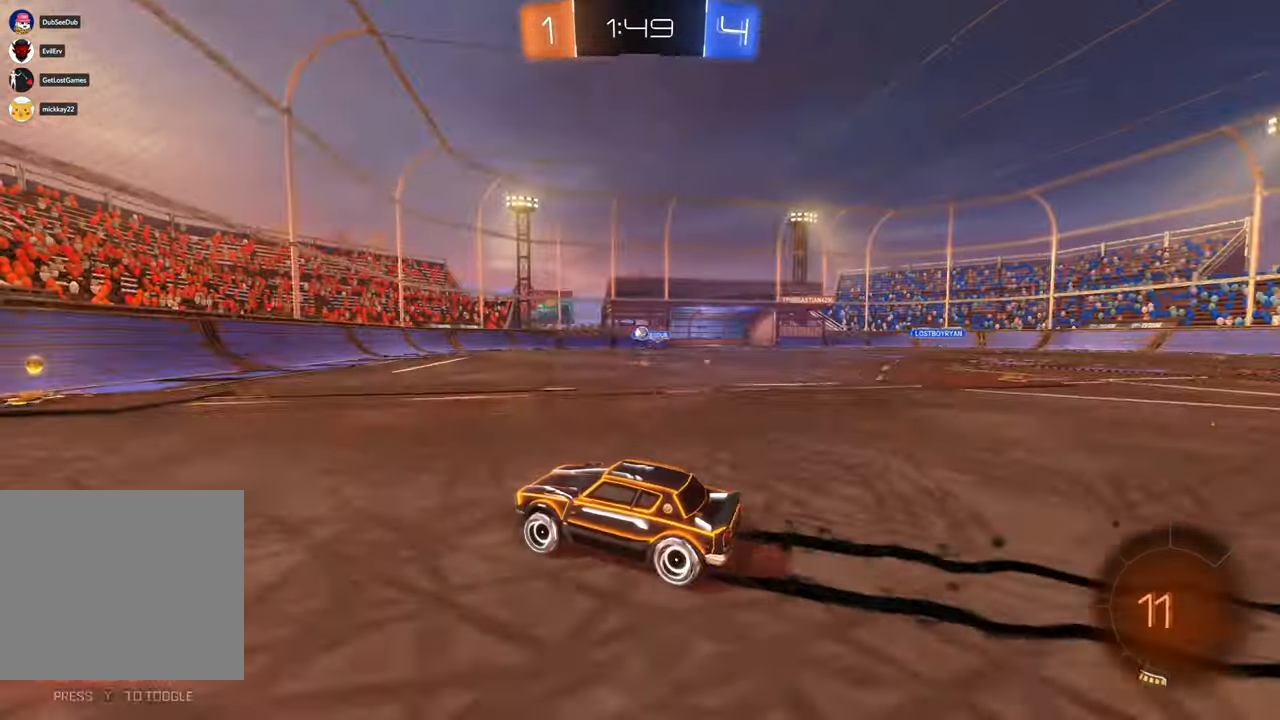
{"dt_ms": 1000, "buttons": ["X"], "left_stick": "center", "right_stick": "center", "events": [[100, "left_stick", "center"], [283, "left_stick", "left"], [350, "left_stick", "center"], [450, "DPAD_LEFT", "down"], [467, "DPAD_LEFT", "up"], [483, "left_stick", "right"], [883, "X", "down"], [967, "left_stick", "center"]]}
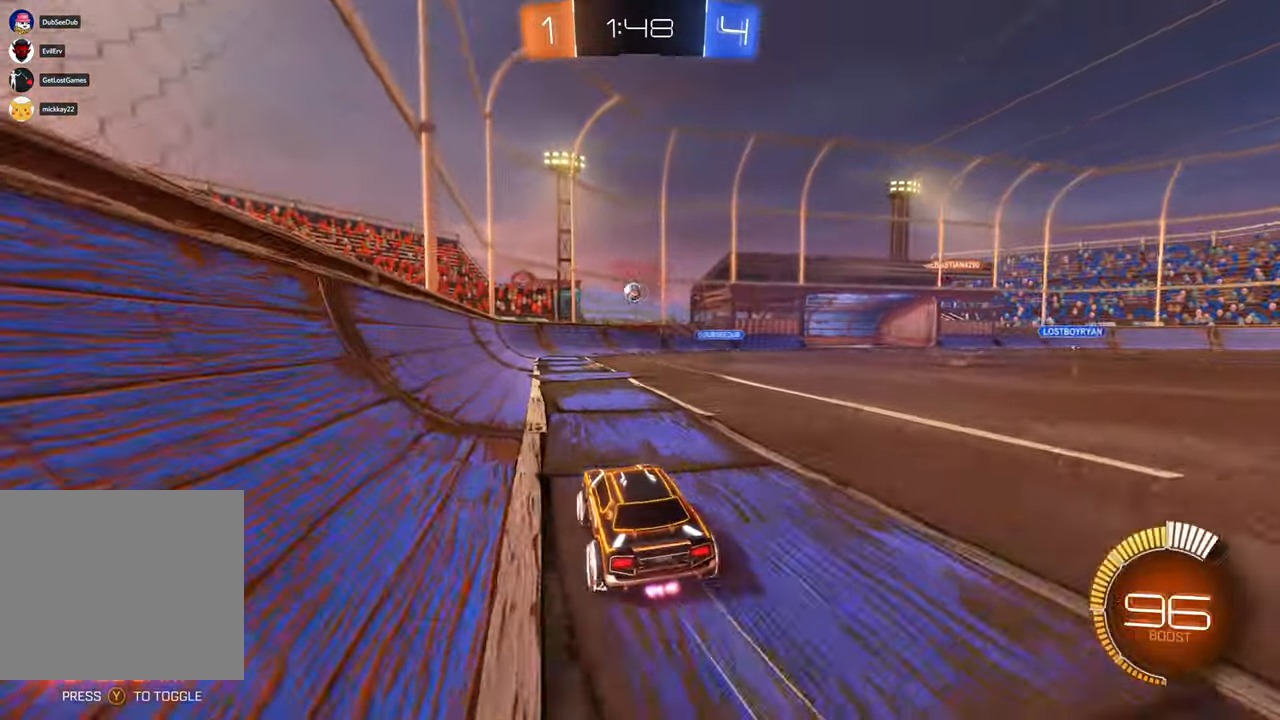
{"dt_ms": 500, "buttons": ["X"], "left_stick": "center", "right_stick": "center", "events": [[300, "X", "up"], [300, "left_stick", "right"], [400, "X", "down"], [467, "left_stick", "center"]]}